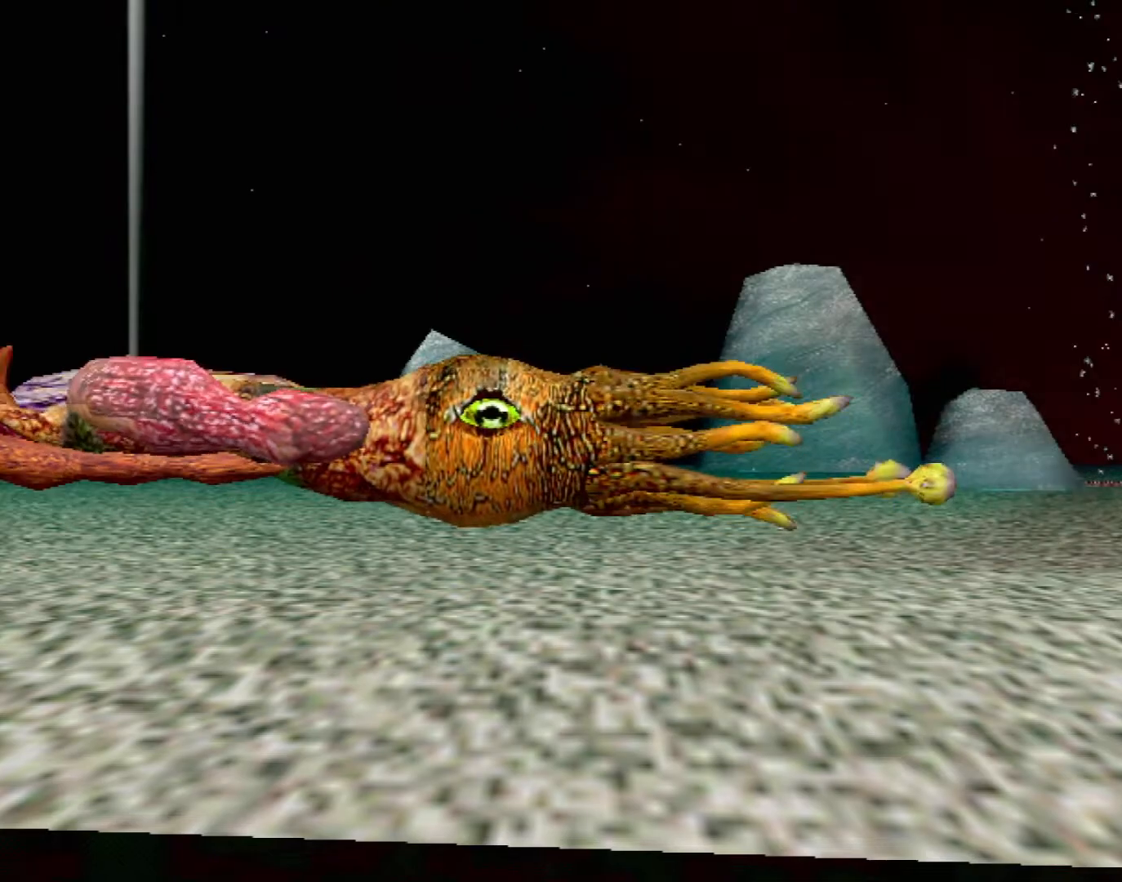
Gameplay with a controller (Xbox layout); each line is a JSON object with the inputs held at the frame after it. "events" lists button and stick changes between this image and that frame as [ms after this image, input, new state], when the widget could be followed in between. Not read: L2 L3 R2 R3 SELECT Z right_stick.
{"buttons": [], "left_stick": "center", "events": [[67, "DPAD_DOWN", "down"], [217, "DPAD_DOWN", "up"]]}
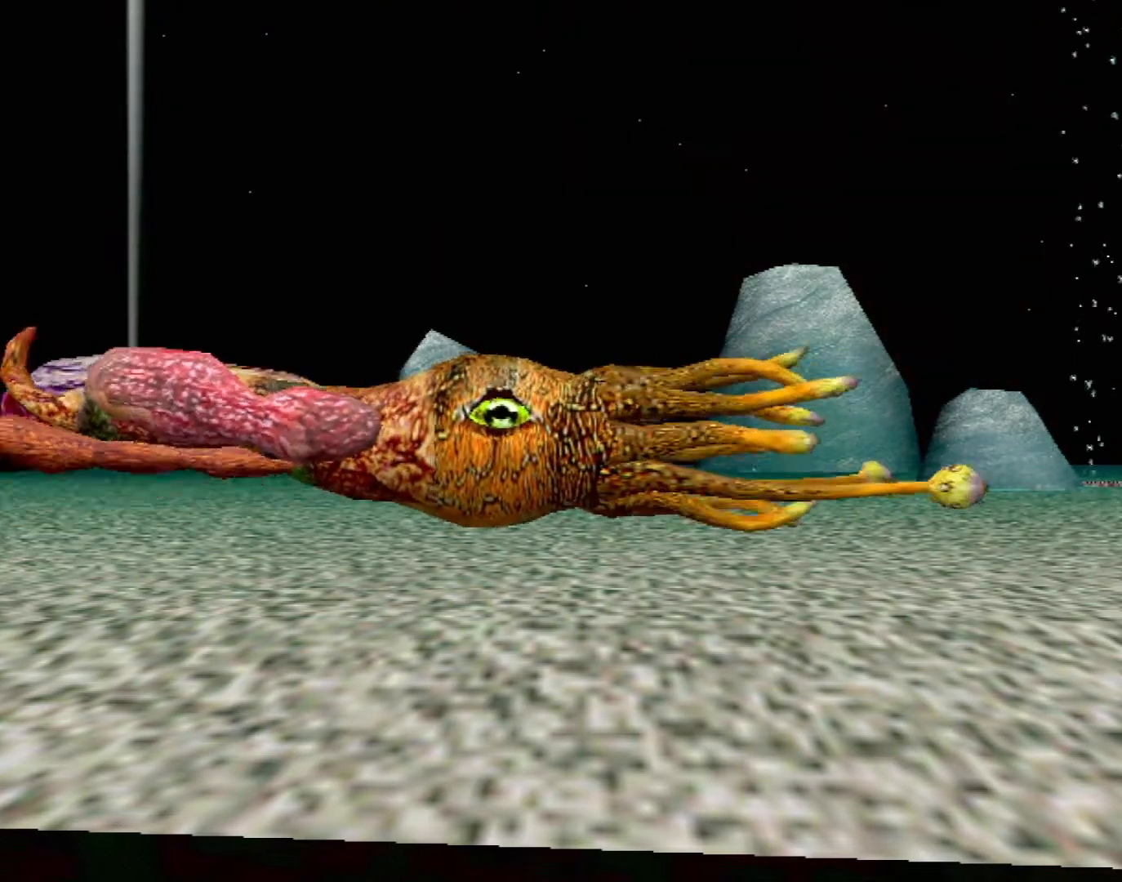
{"buttons": [], "left_stick": "center", "events": []}
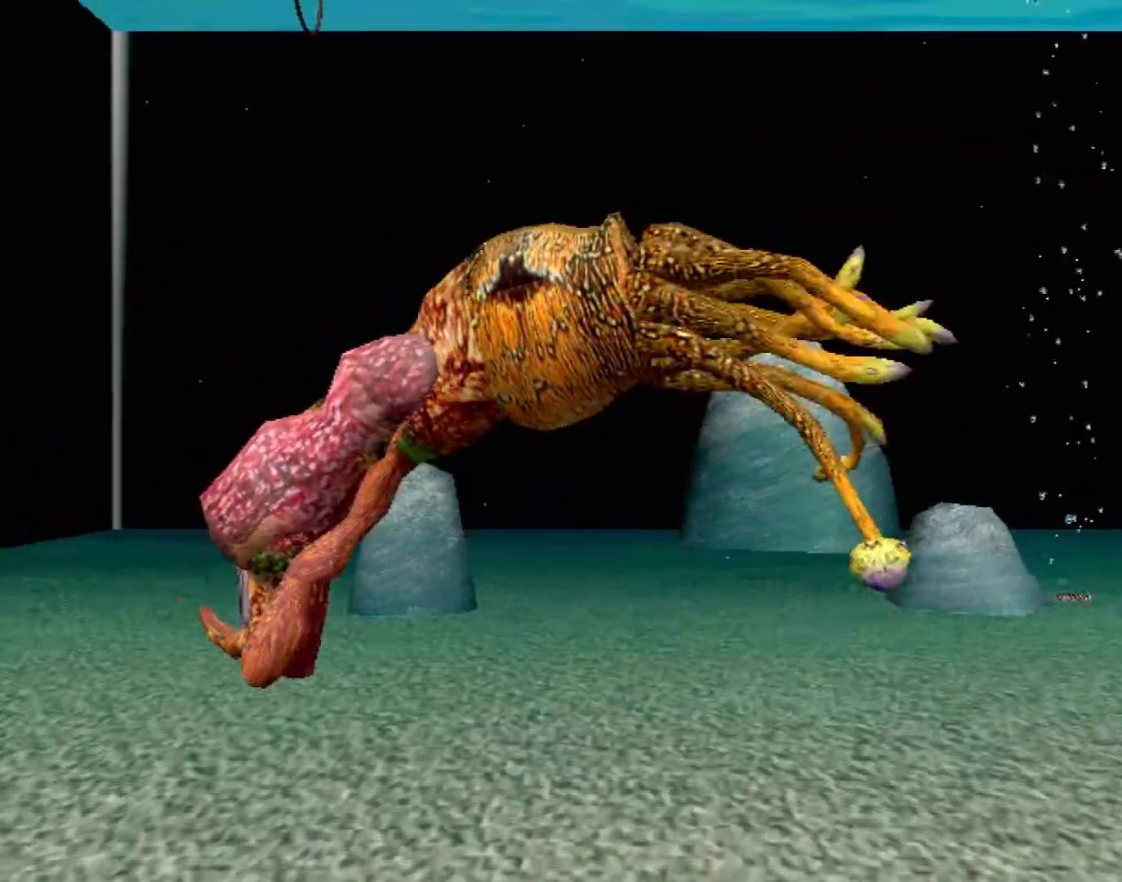
{"buttons": [], "left_stick": "center", "events": []}
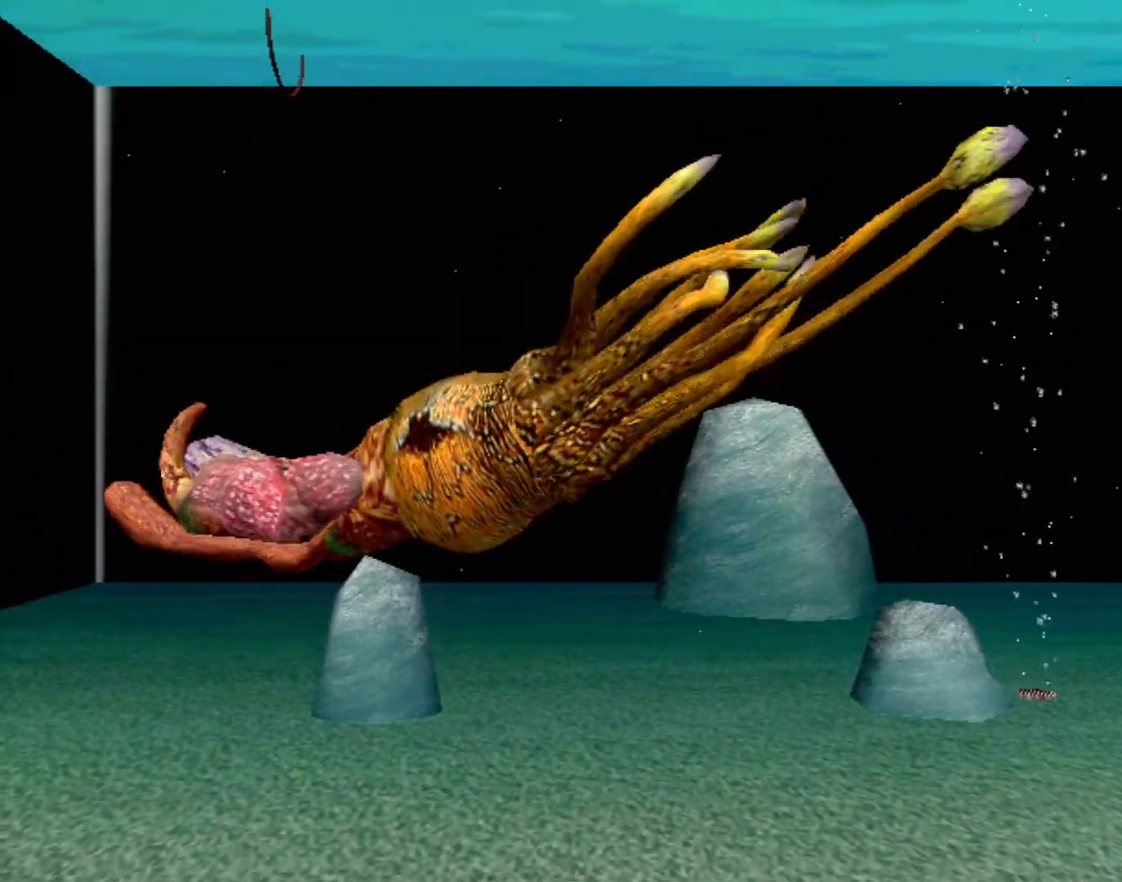
{"buttons": [], "left_stick": "center", "events": []}
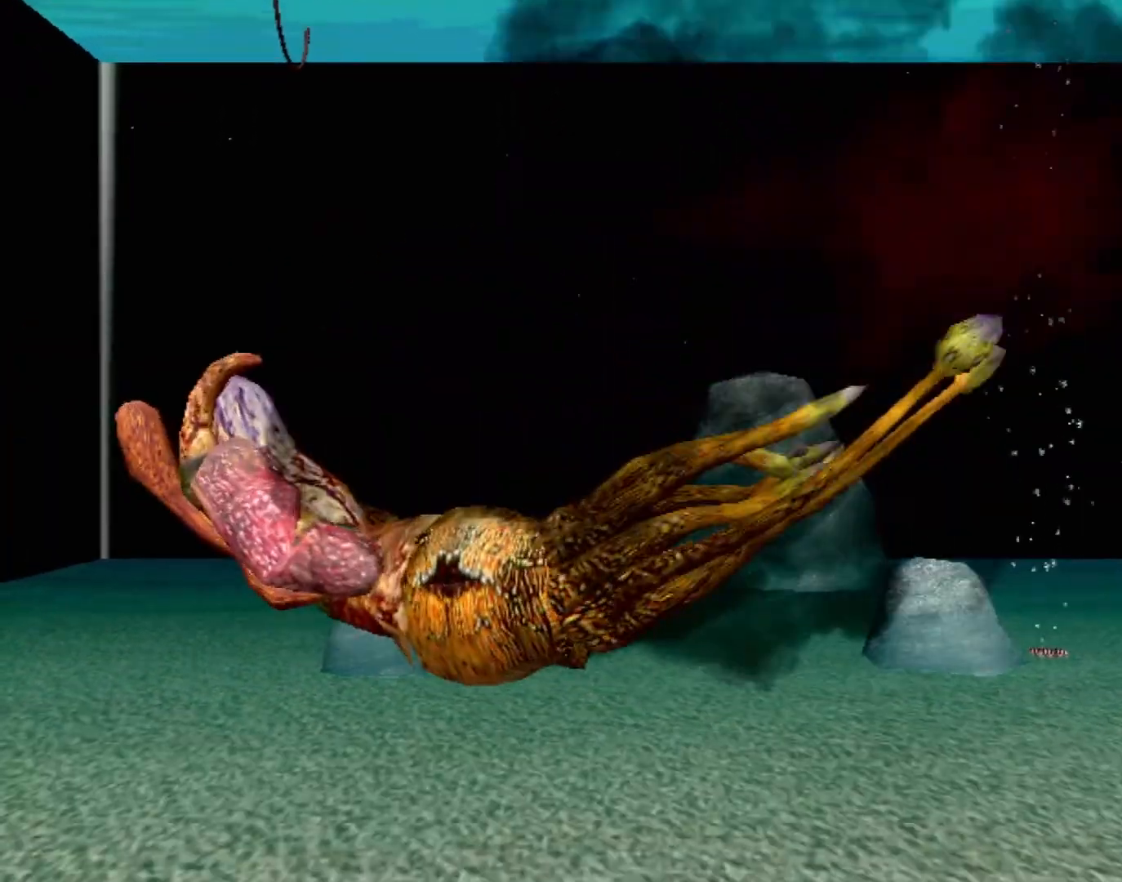
{"buttons": [], "left_stick": "center", "events": [[417, "START", "down"], [483, "START", "up"]]}
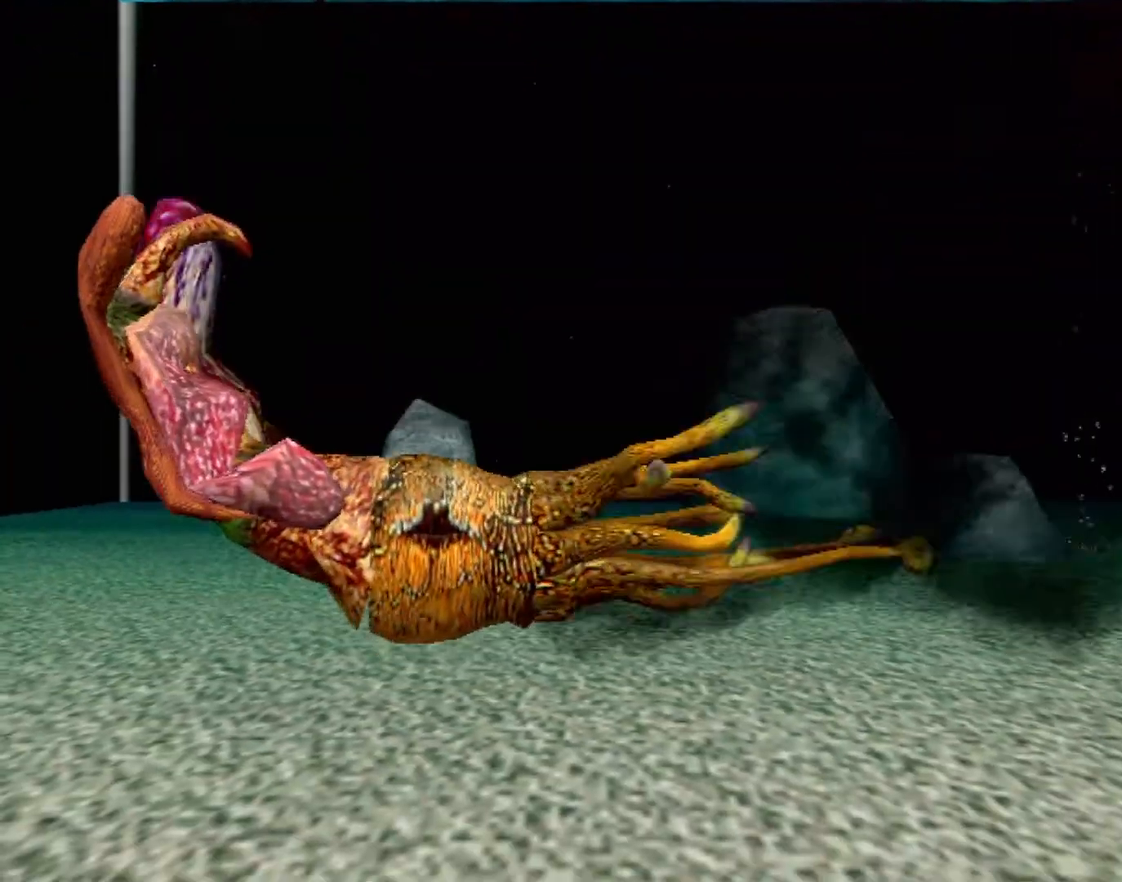
{"buttons": [], "left_stick": "center", "events": []}
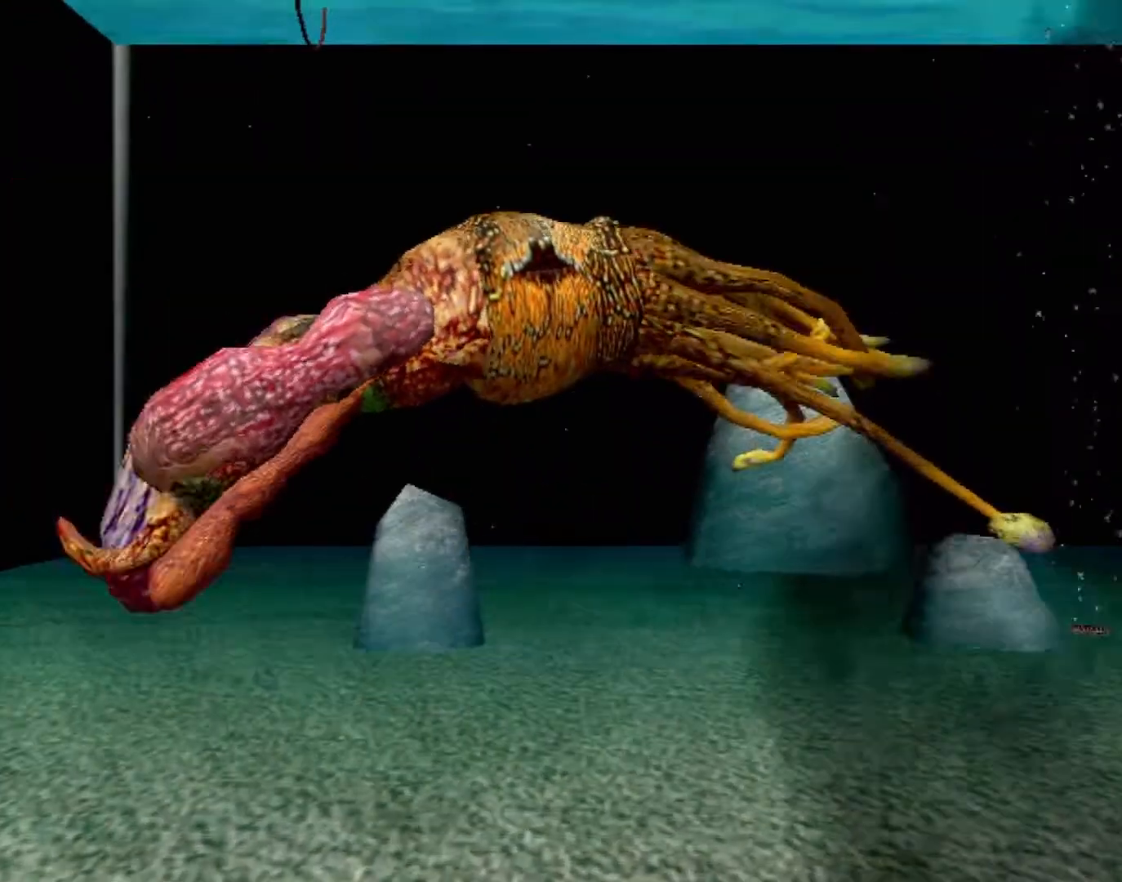
{"buttons": [], "left_stick": "center", "events": []}
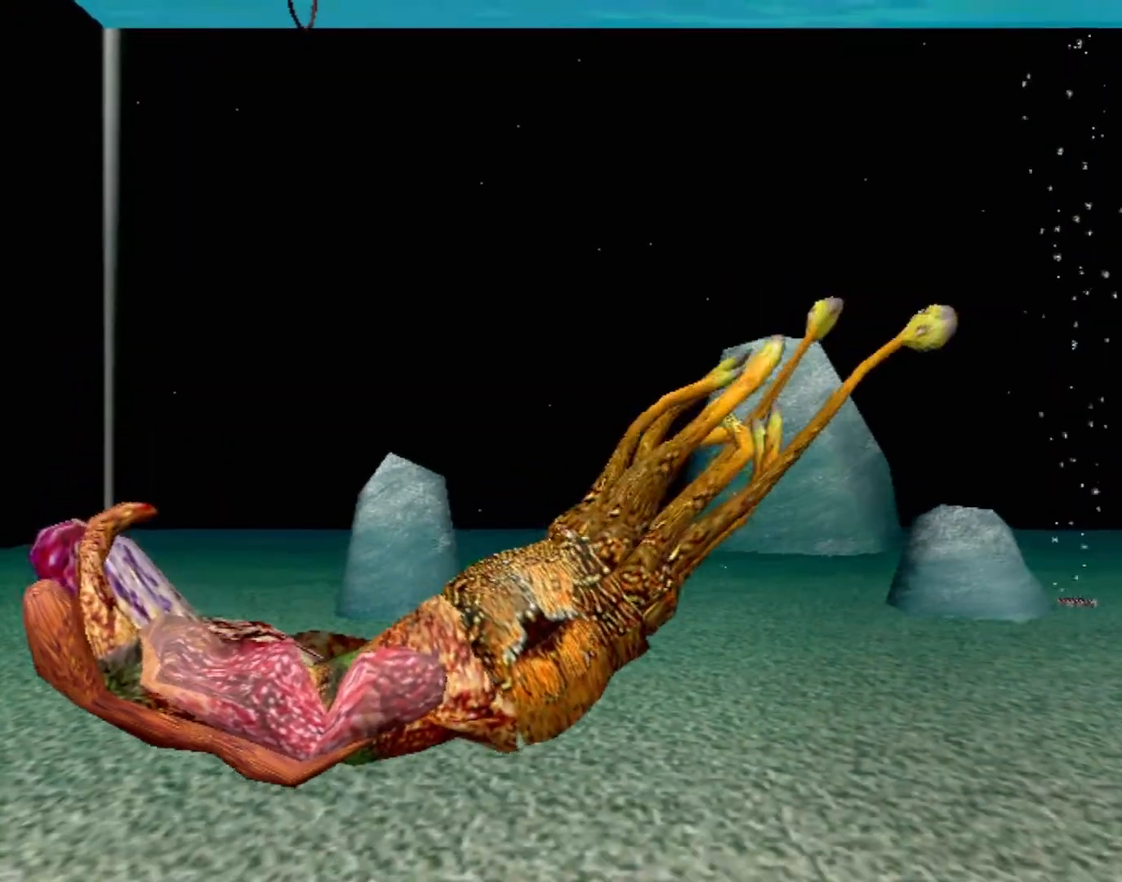
{"buttons": [], "left_stick": "center", "events": []}
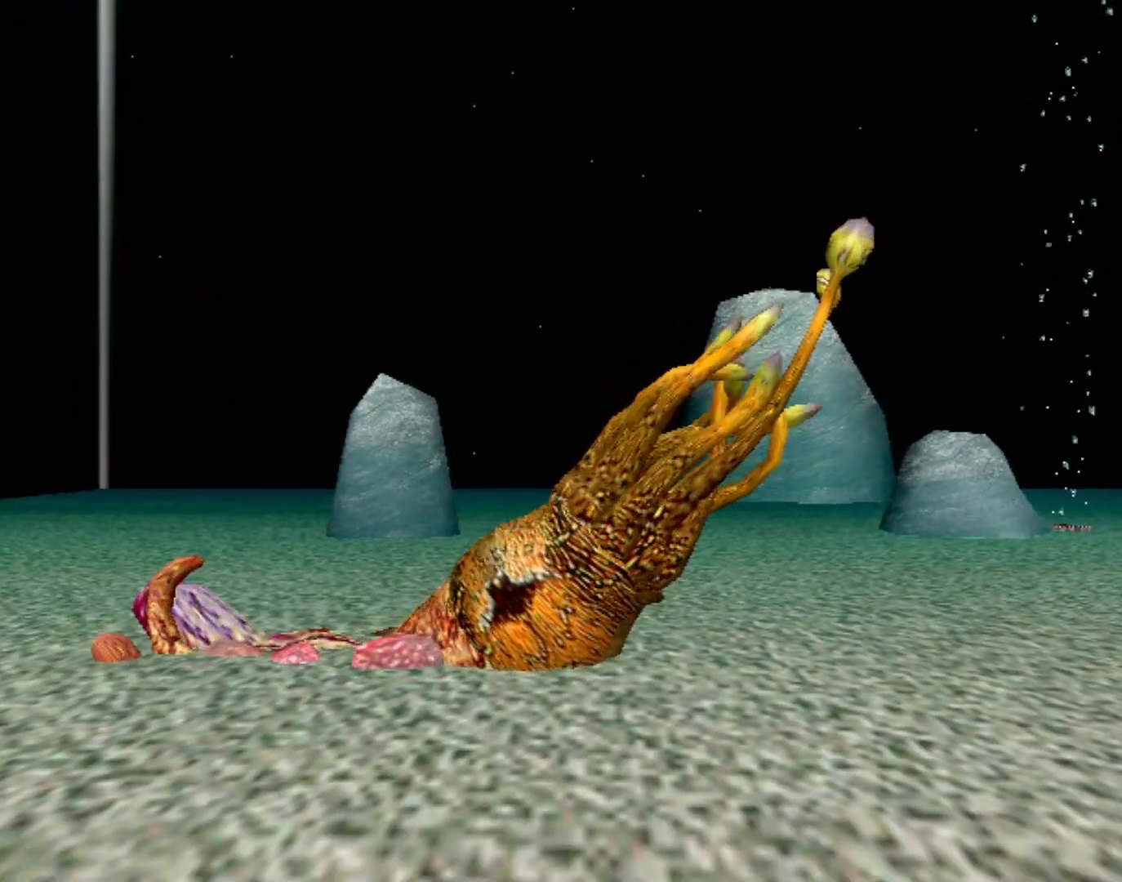
{"buttons": ["DPAD_DOWN"], "left_stick": "center", "events": [[467, "DPAD_DOWN", "down"]]}
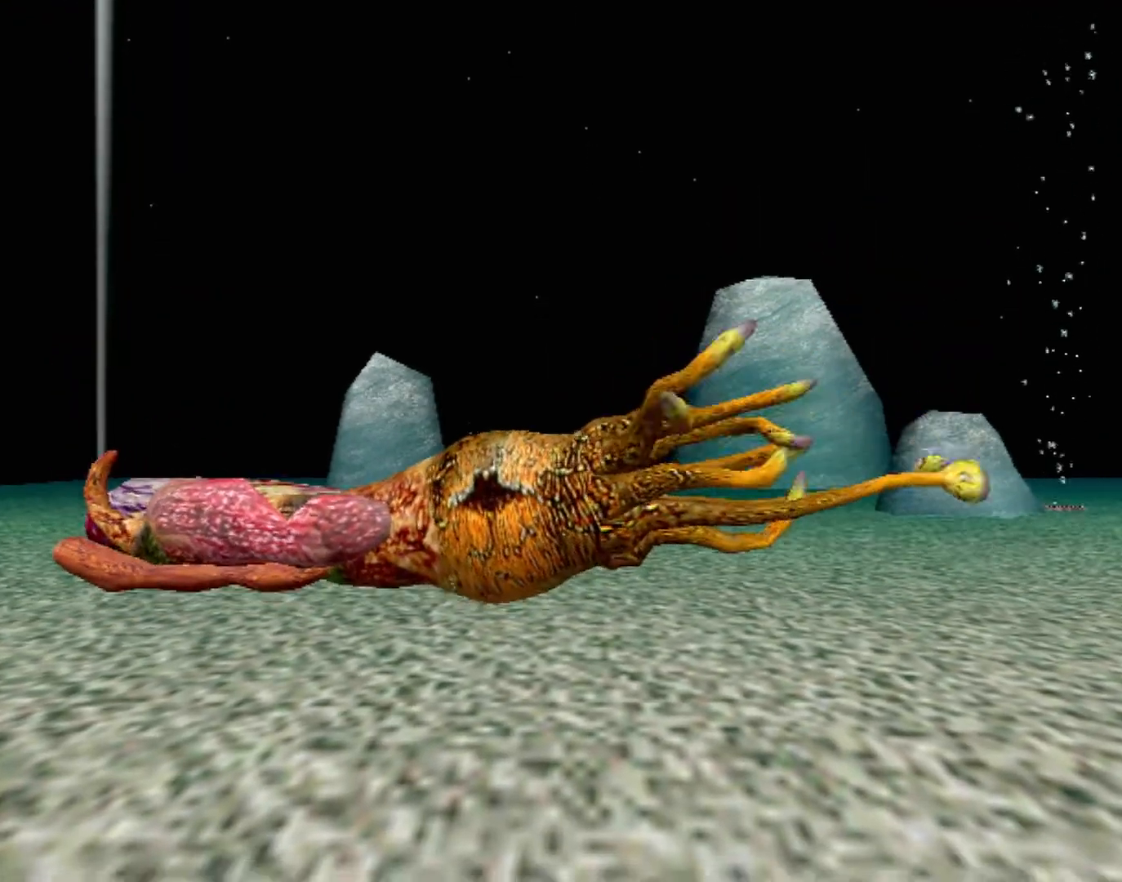
{"buttons": [], "left_stick": "center", "events": [[100, "DPAD_DOWN", "up"]]}